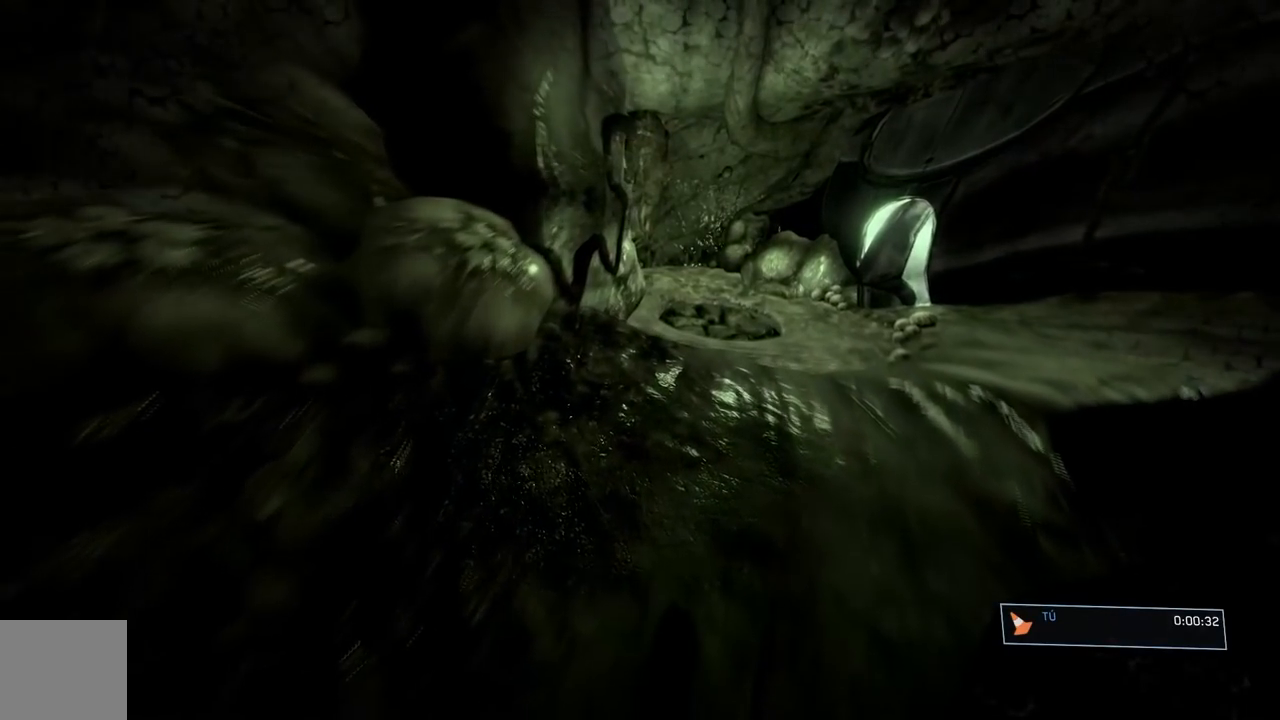
Gameplay with a controller (Xbox layout); each line is a JSON object with the inputs held at the frame after it. "button_events" lists button changes between this image and that frame as [ms after this image, input, new state], when the widget could be followed in between (sticks are given only as held states). This document gives stick clicks only as held states, not as events.
{"buttons": [], "left_stick": "right", "right_stick": "center", "button_events": []}
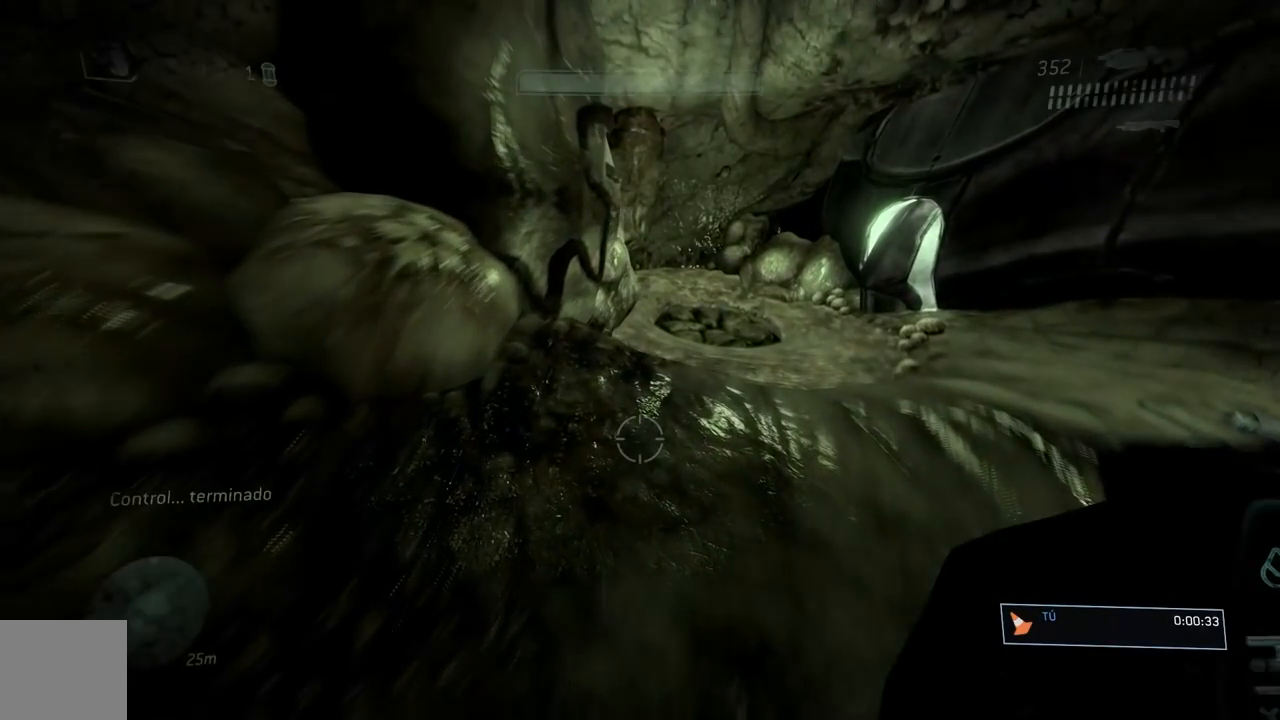
{"buttons": [], "left_stick": "right", "right_stick": "center", "button_events": []}
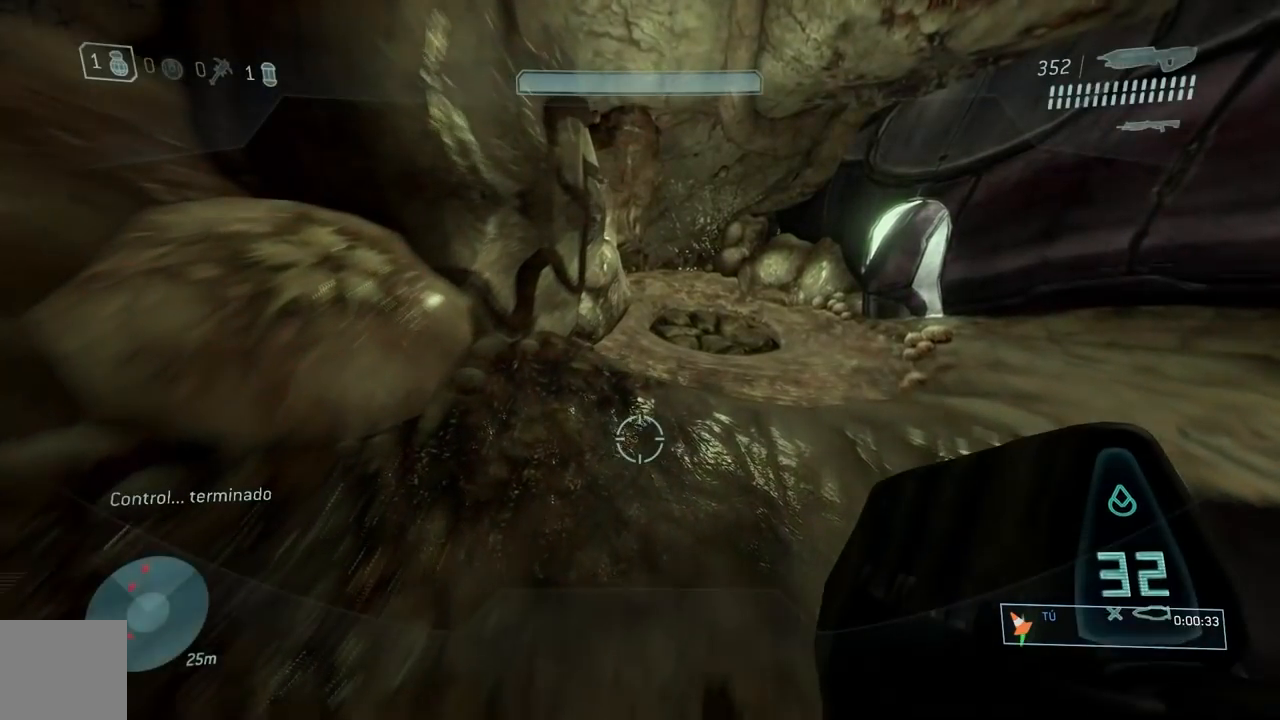
{"buttons": [], "left_stick": "right", "right_stick": "center", "button_events": [[134, "A", "down"], [234, "A", "up"], [334, "A", "down"], [434, "A", "up"]]}
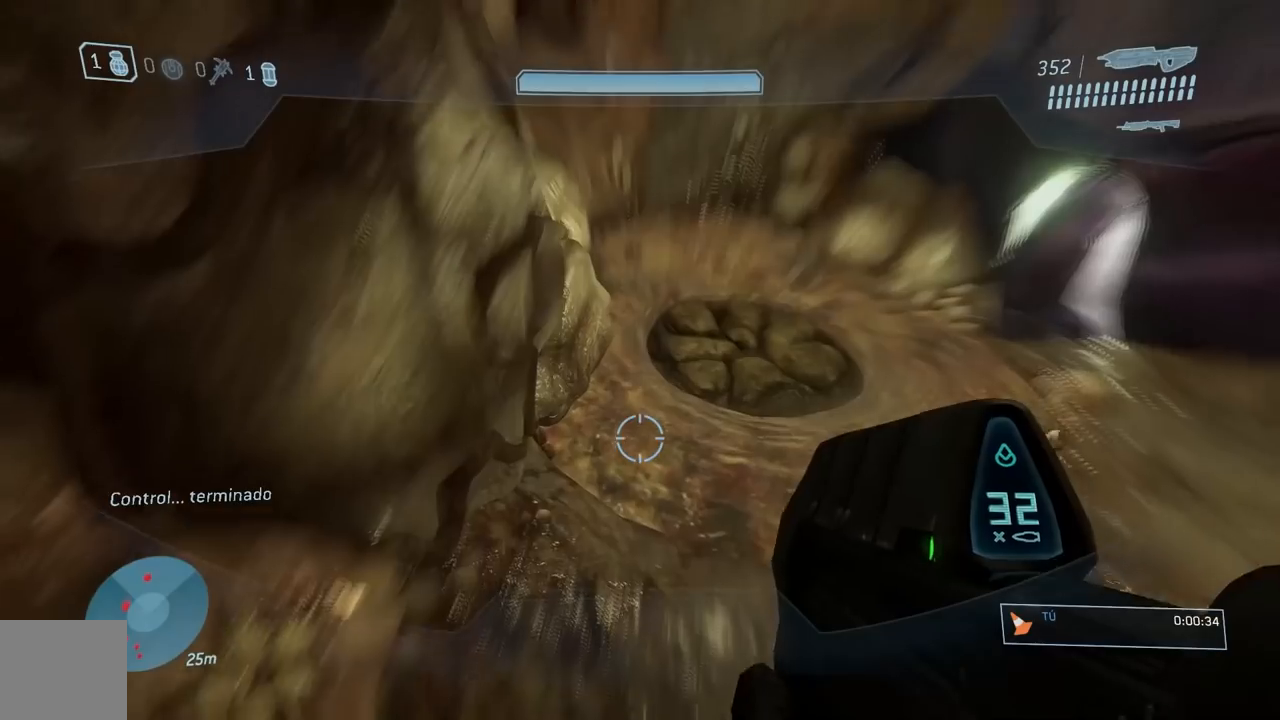
{"buttons": [], "left_stick": "right", "right_stick": "center", "button_events": []}
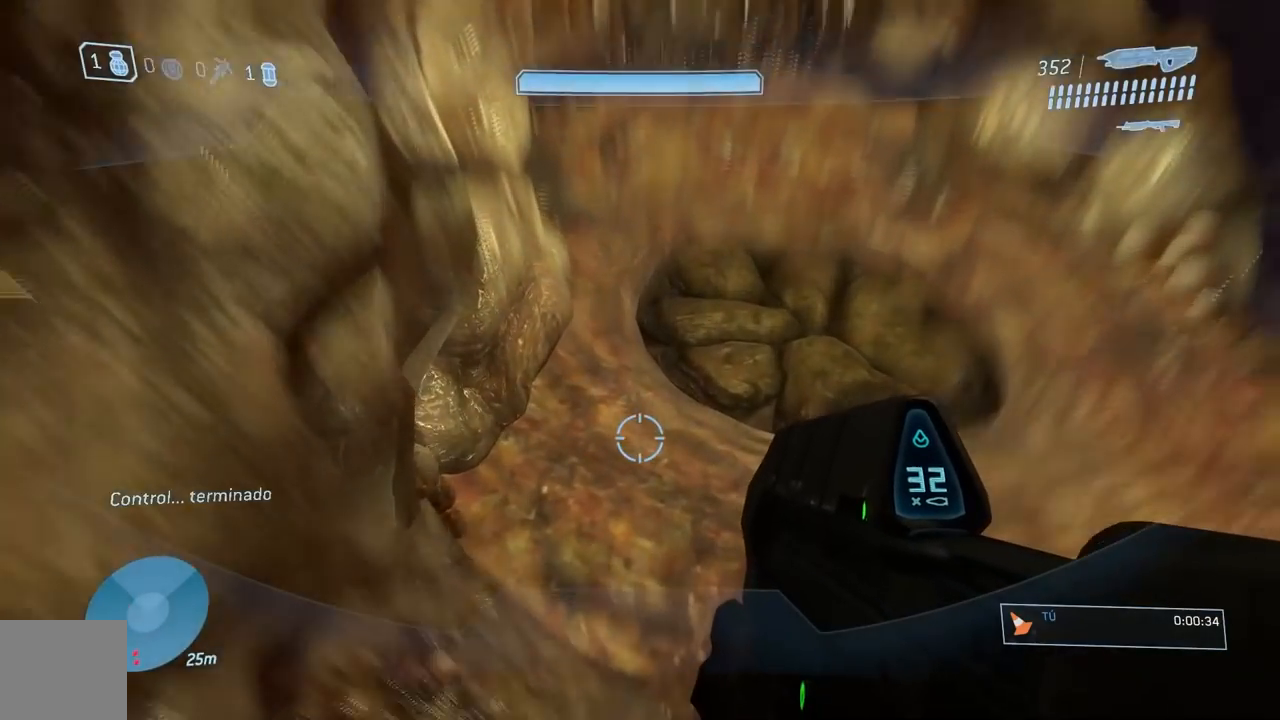
{"buttons": ["A"], "left_stick": "right", "right_stick": "center", "button_events": [[401, "A", "down"]]}
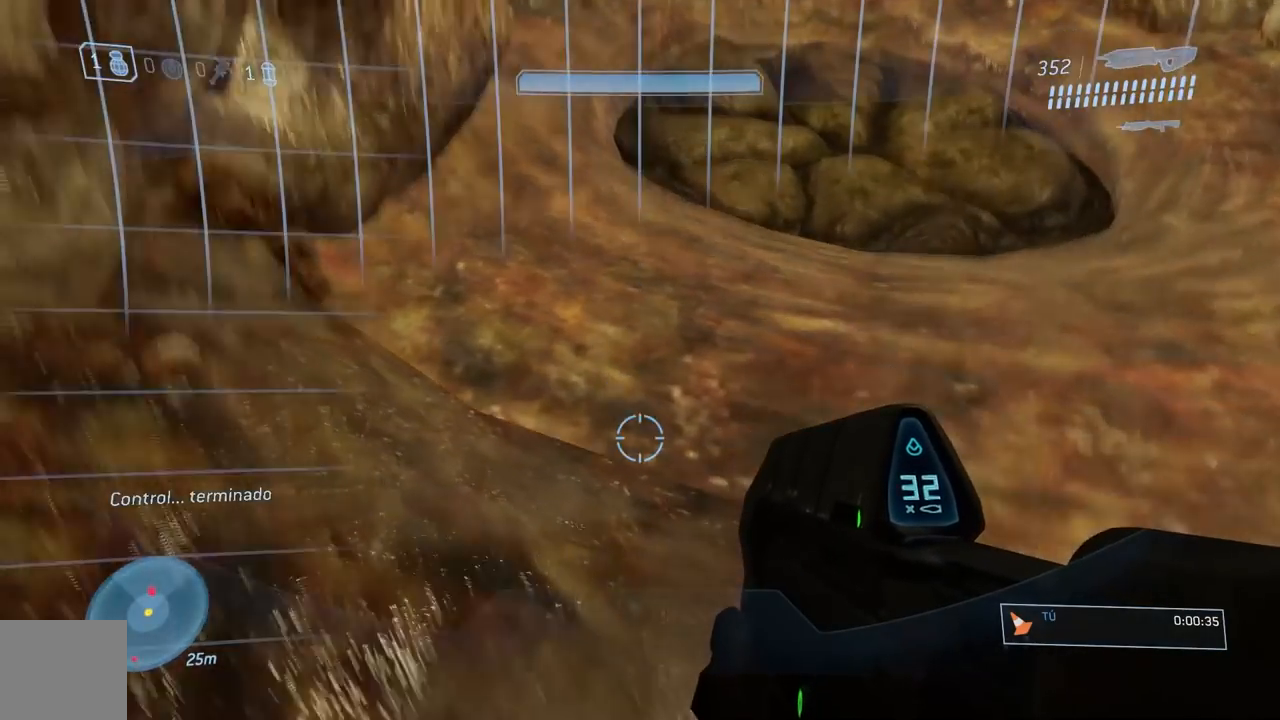
{"buttons": [], "left_stick": "right", "right_stick": "center", "button_events": [[184, "A", "up"]]}
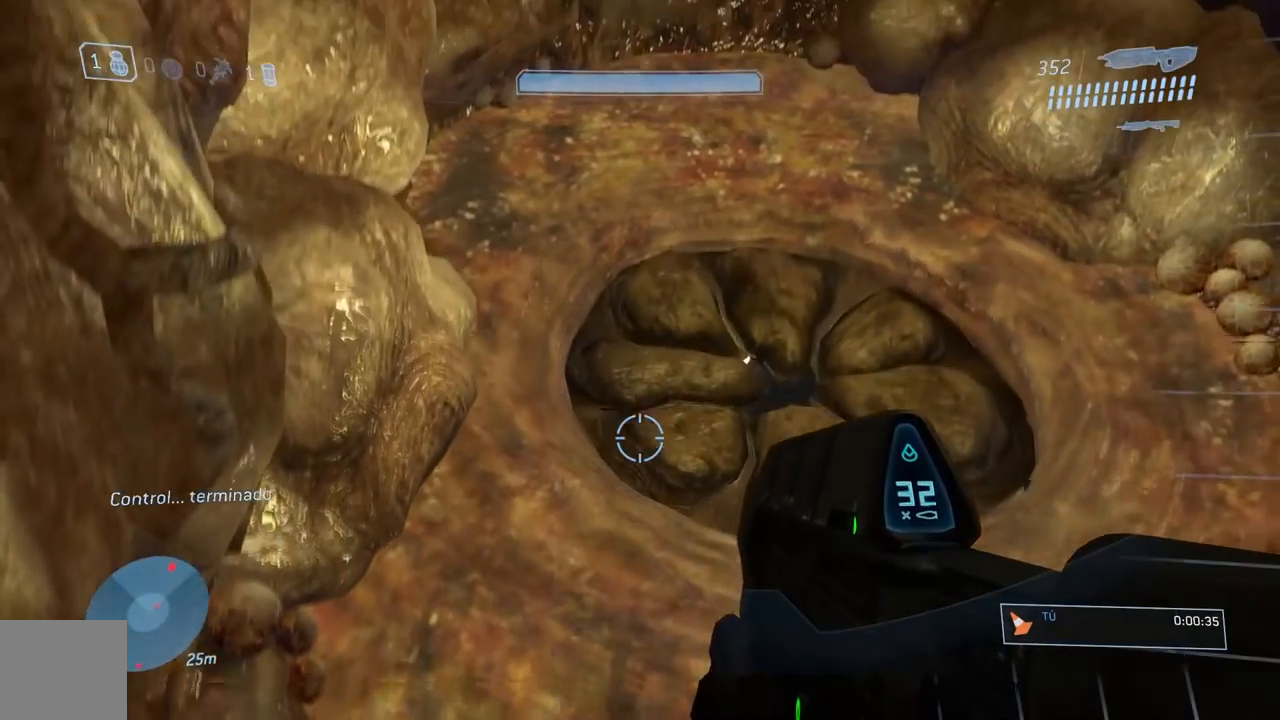
{"buttons": [], "left_stick": "right", "right_stick": "center", "button_events": []}
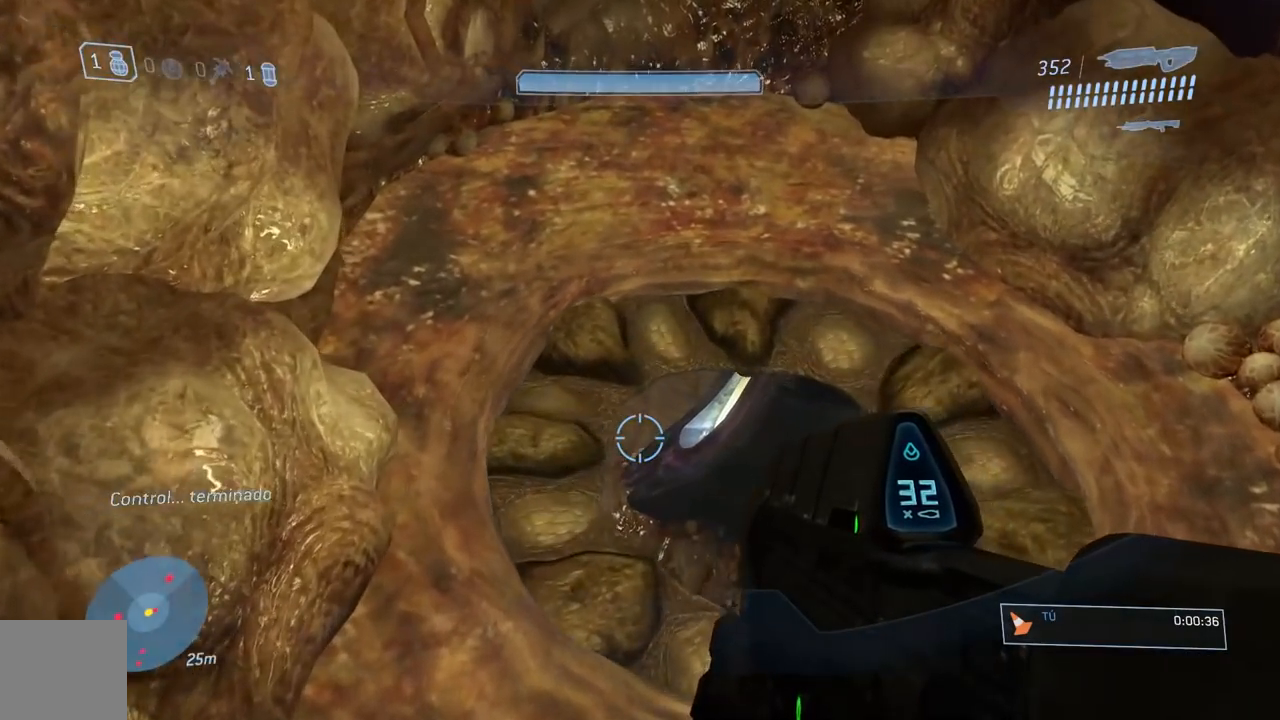
{"buttons": [], "left_stick": "right", "right_stick": "center", "button_events": []}
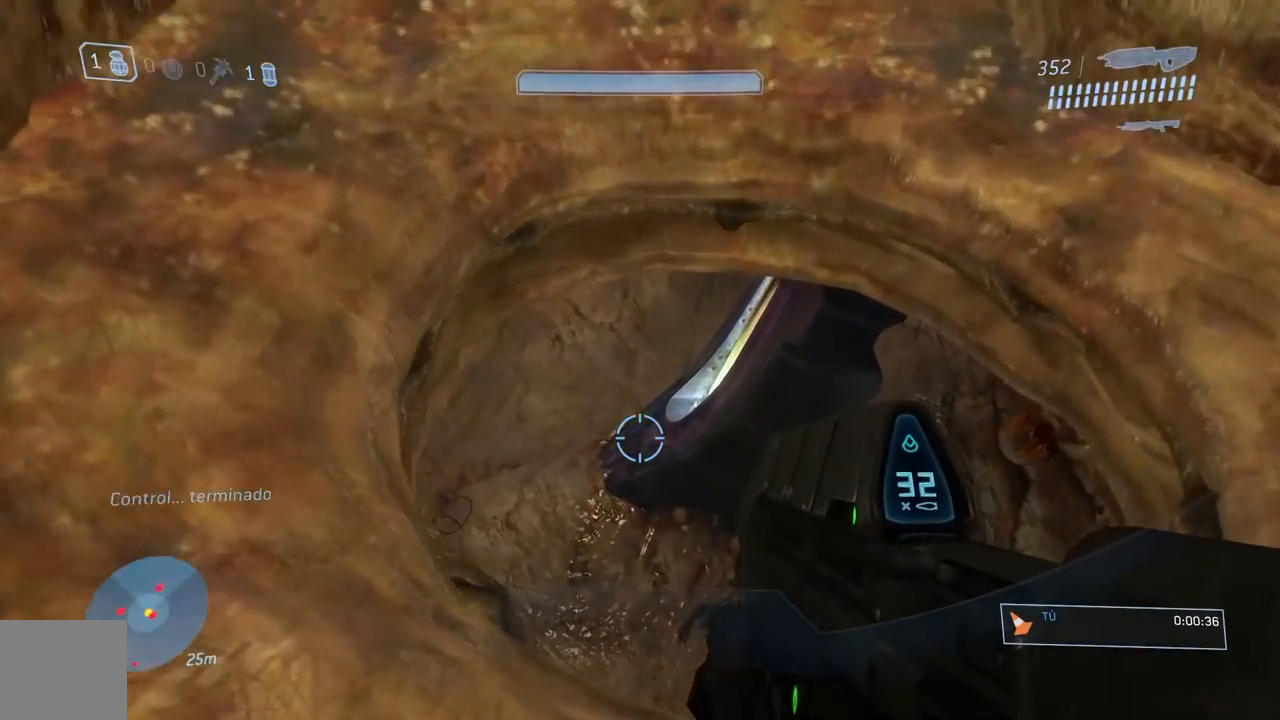
{"buttons": [], "left_stick": "left", "right_stick": "left", "button_events": []}
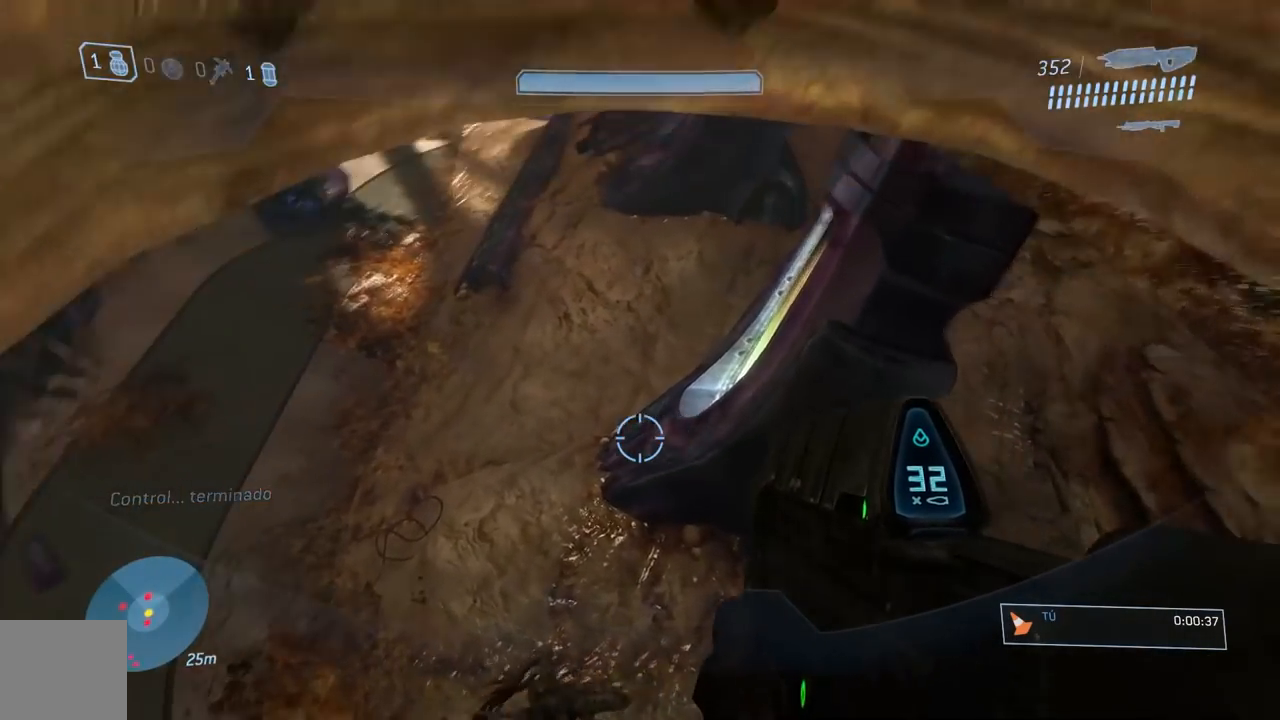
{"buttons": [], "left_stick": "center", "right_stick": "up-left", "button_events": []}
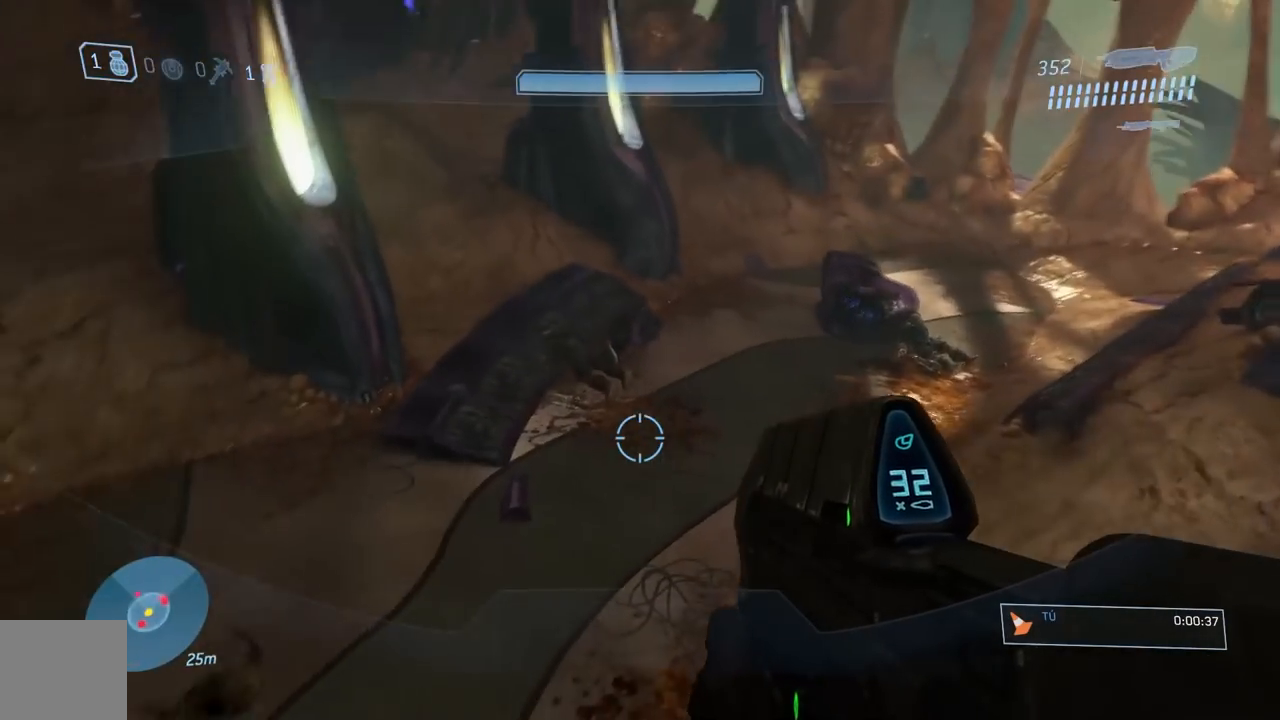
{"buttons": [], "left_stick": "right", "right_stick": "center", "button_events": [[351, "A", "down"], [484, "A", "up"]]}
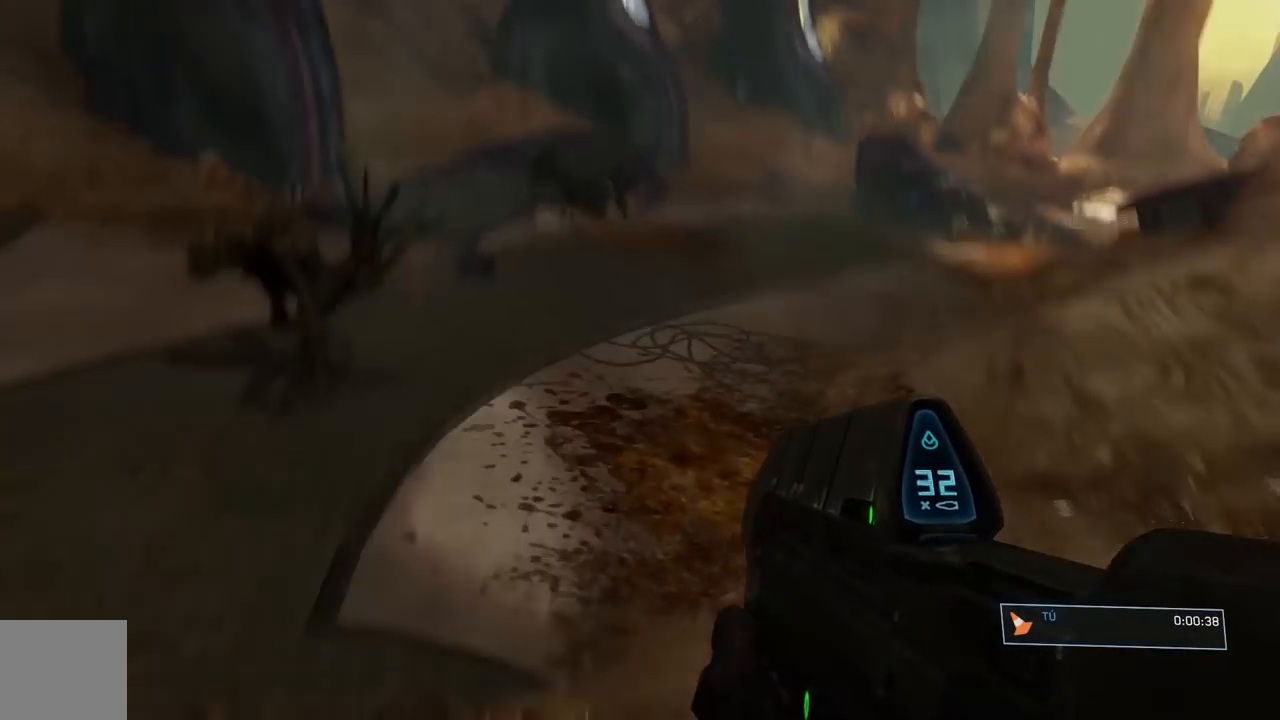
{"buttons": [], "left_stick": "left", "right_stick": "center", "button_events": [[50, "A", "down"], [200, "A", "up"]]}
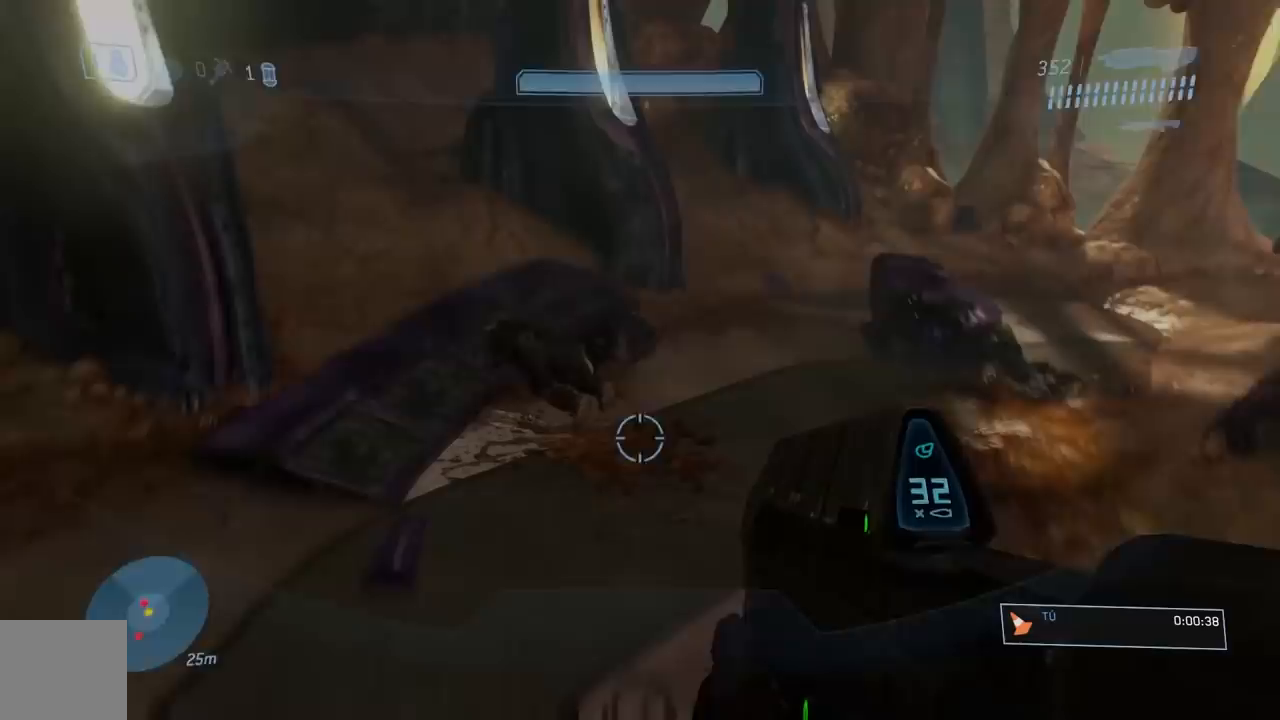
{"buttons": [], "left_stick": "left", "right_stick": "left", "button_events": []}
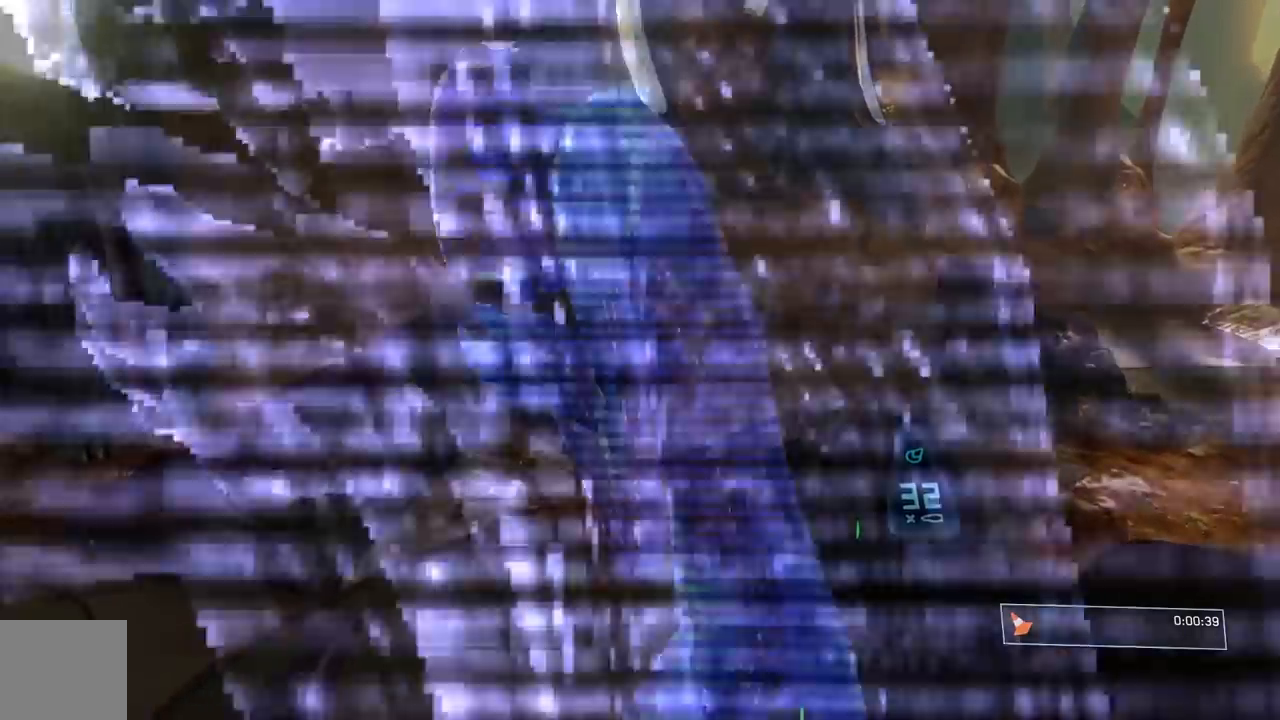
{"buttons": [], "left_stick": "left", "right_stick": "center", "button_events": []}
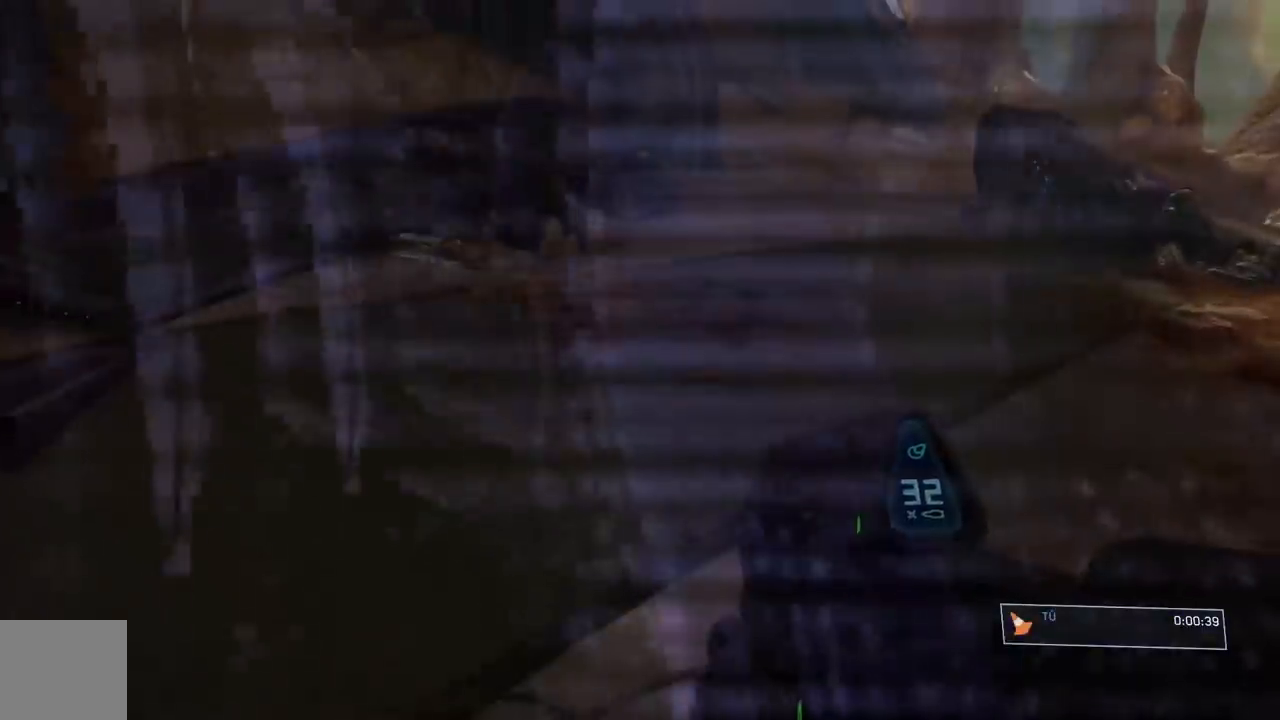
{"buttons": [], "left_stick": "left", "right_stick": "center", "button_events": []}